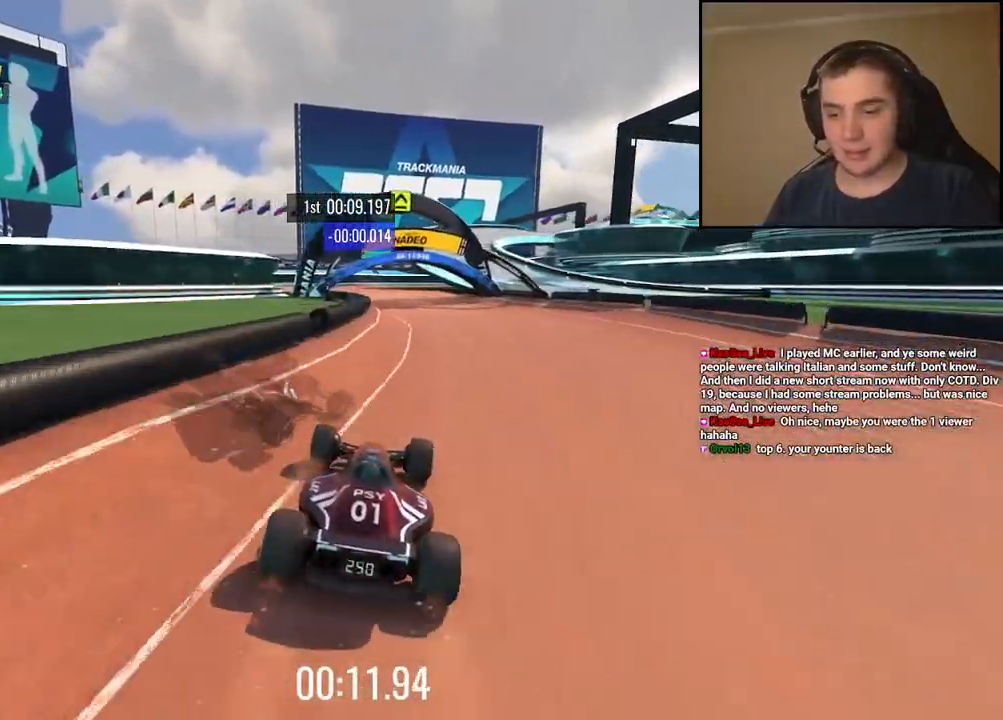
Gameplay with keyboard; each line is a JSON object with the keys held at the frame after it. "events" lists presses ("down") and releases ("up") of "down", "left", "right" and "up" between this image and that frame as [ms after this image, input, new state], when the widget could be followed in between. No other keys are recorded. Mouse input is not recorded.
{"keys": ["up"], "events": [[351, "left", "down"], [468, "left", "up"]]}
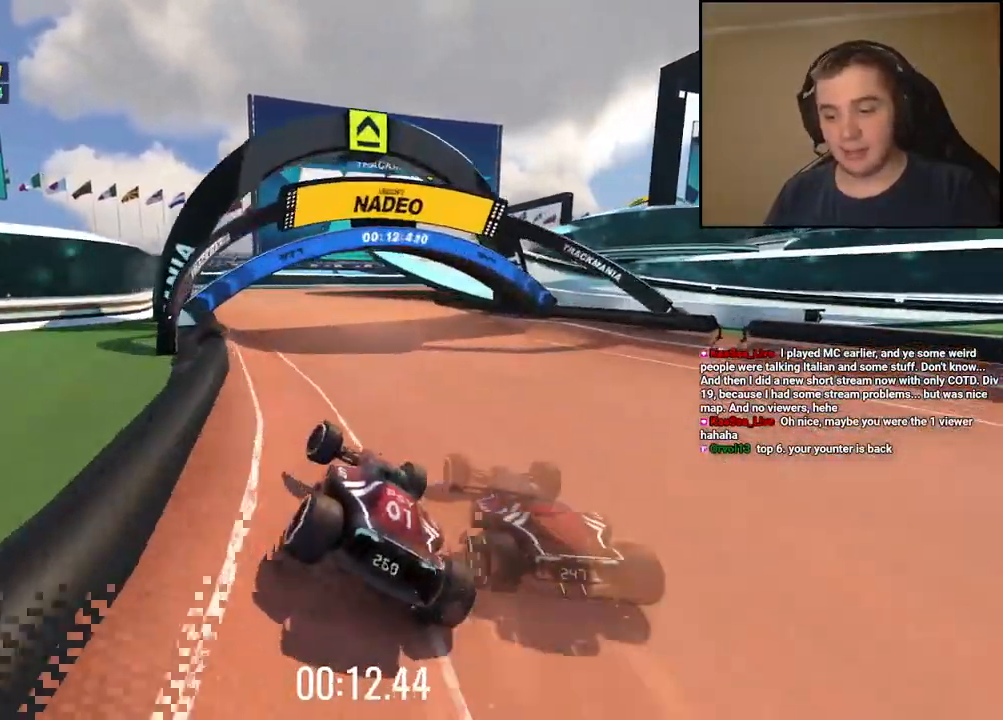
{"keys": ["up"], "events": [[200, "right", "down"], [300, "right", "up"]]}
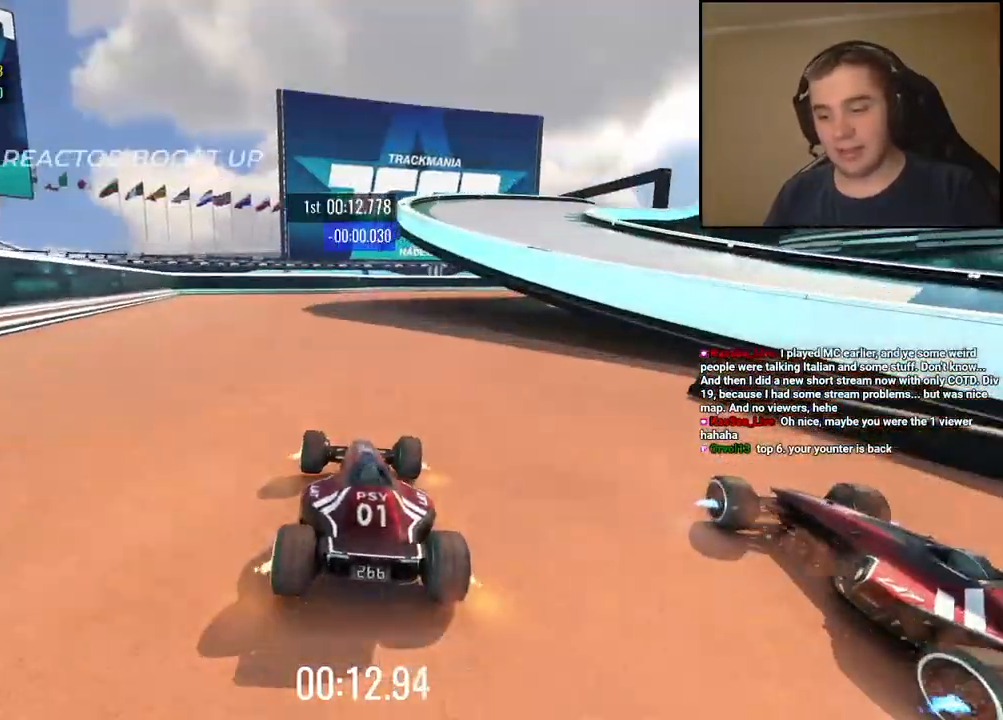
{"keys": ["right", "up"], "events": [[117, "right", "down"]]}
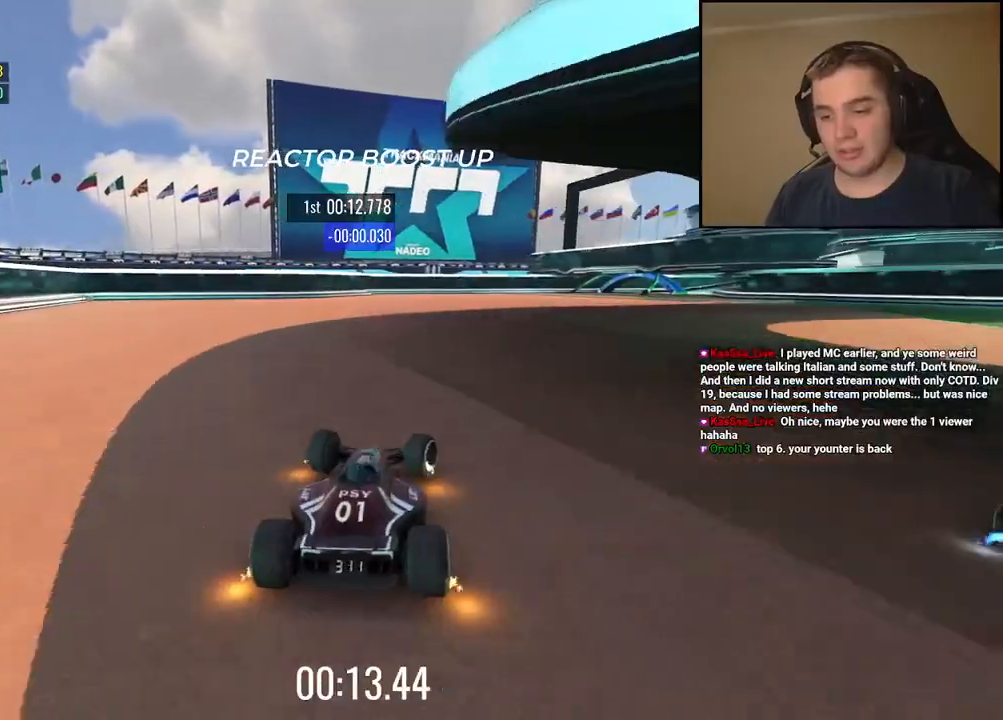
{"keys": ["up"], "events": [[484, "right", "up"]]}
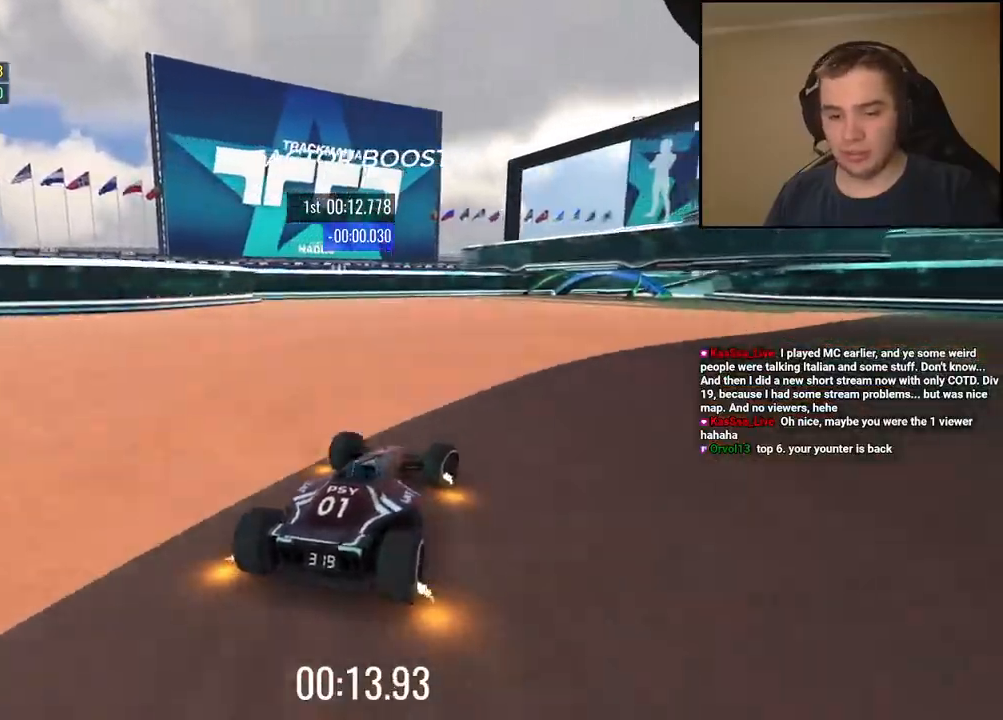
{"keys": ["up"], "events": [[83, "right", "down"], [183, "right", "up"], [300, "right", "down"], [417, "right", "up"]]}
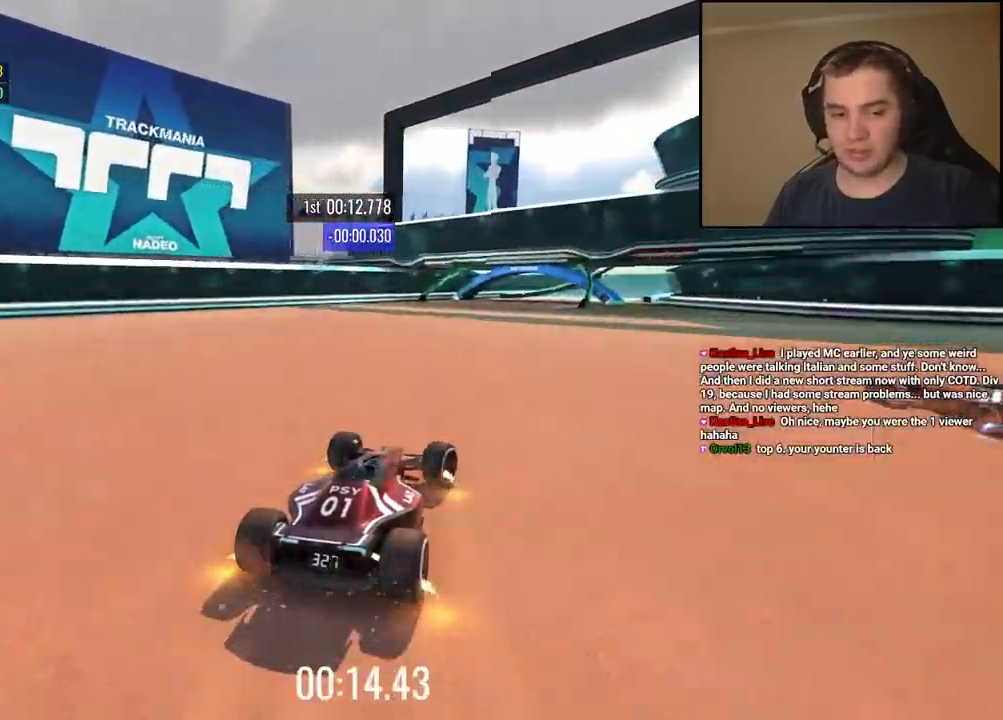
{"keys": ["up"], "events": [[17, "right", "down"], [217, "right", "up"], [300, "right", "down"], [401, "right", "up"]]}
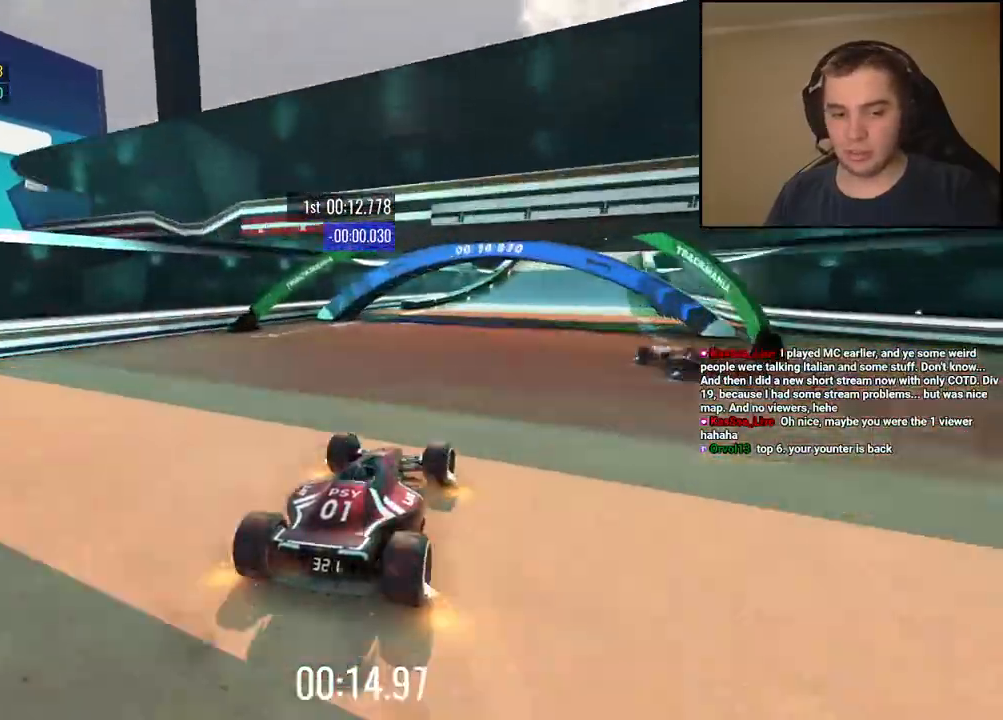
{"keys": ["right", "up"], "events": [[117, "right", "down"]]}
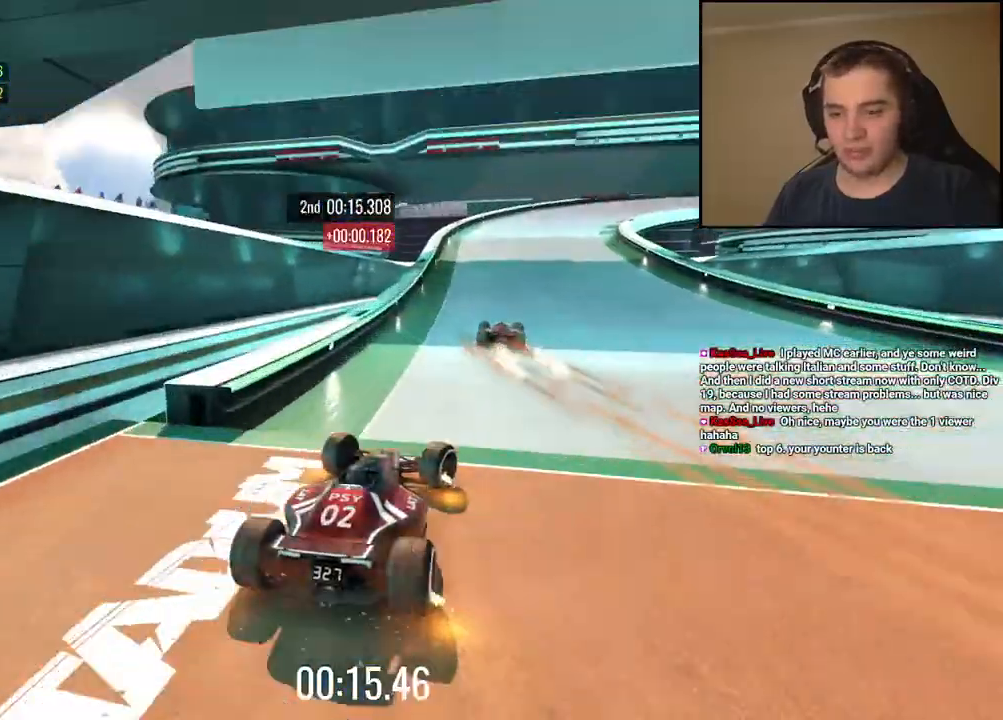
{"keys": ["down", "right", "up"], "events": [[334, "down", "down"]]}
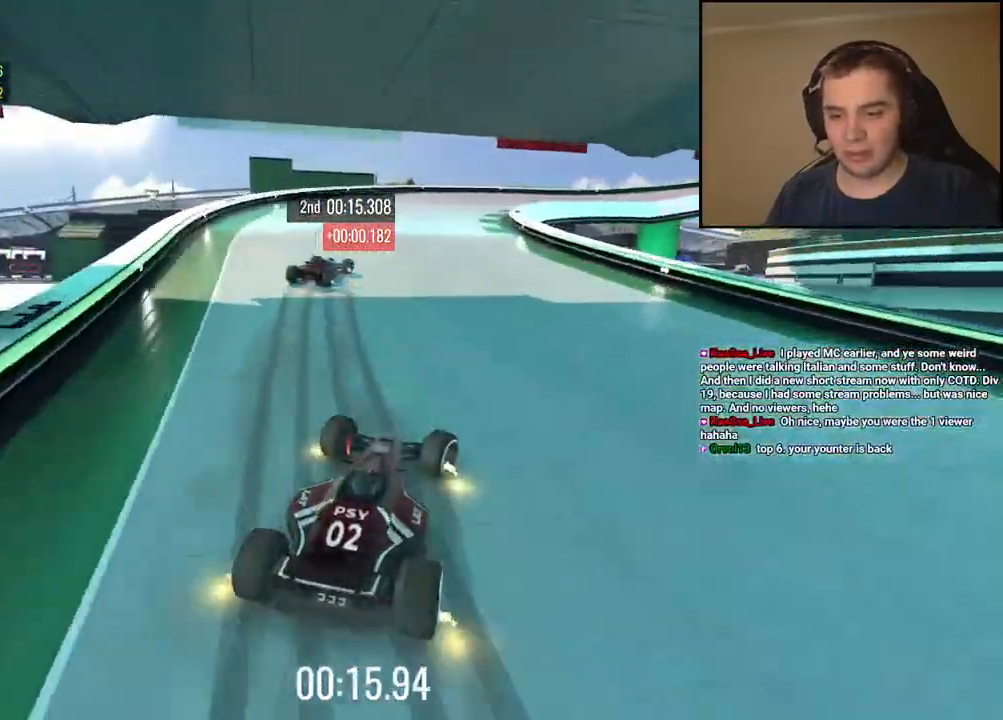
{"keys": ["right", "up"], "events": [[417, "down", "up"]]}
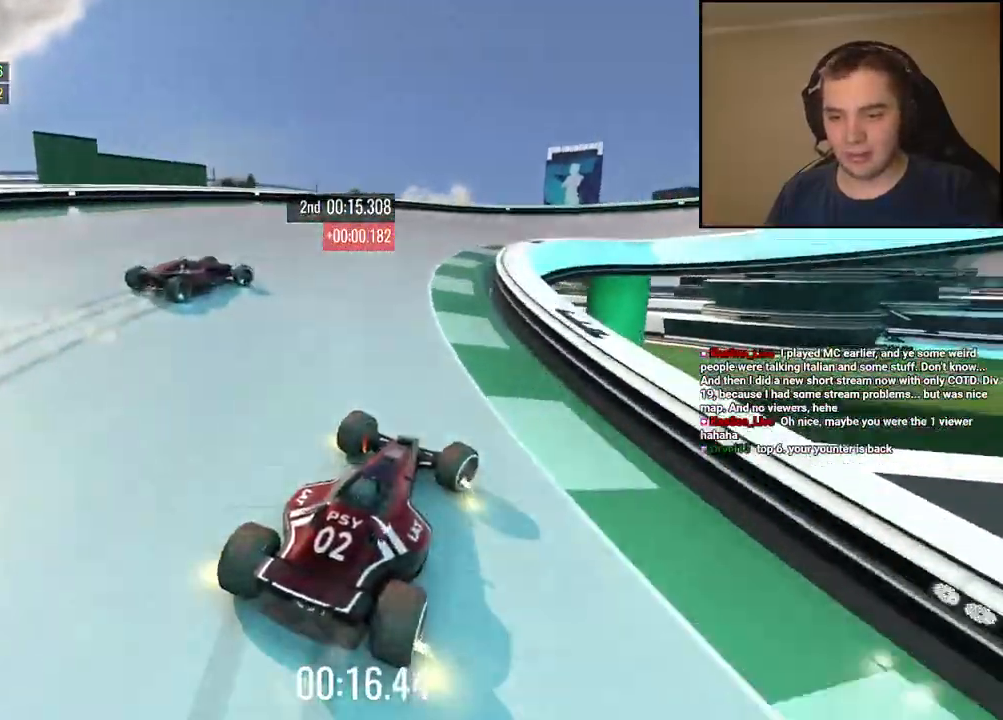
{"keys": ["right", "up"], "events": [[16, "down", "down"], [317, "up", "up"], [417, "down", "up"], [417, "up", "down"]]}
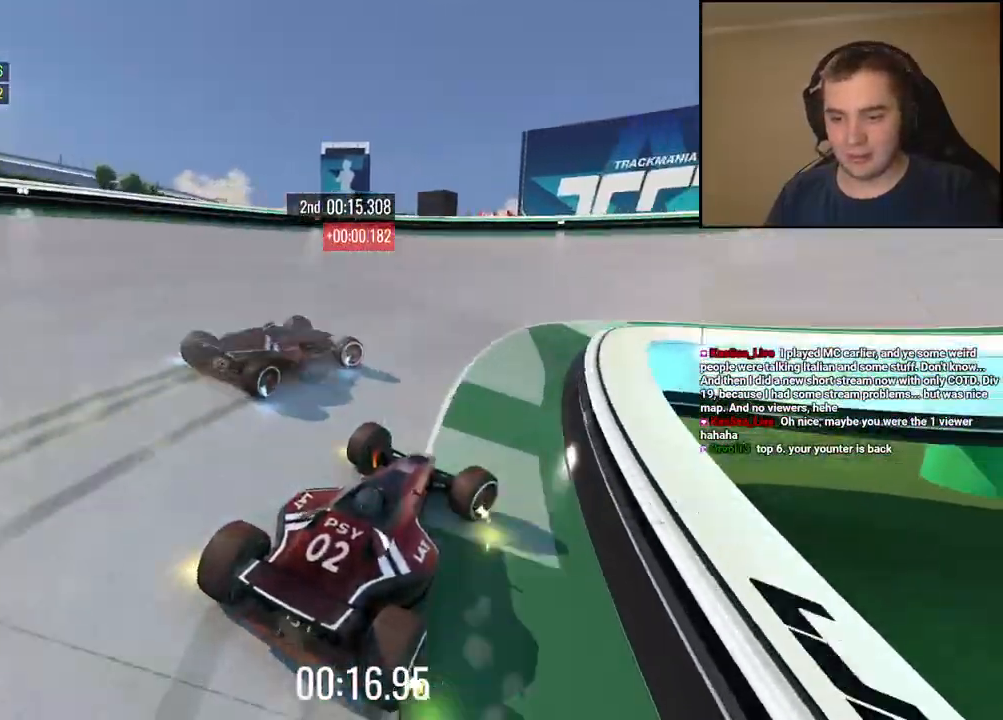
{"keys": ["right", "up"], "events": []}
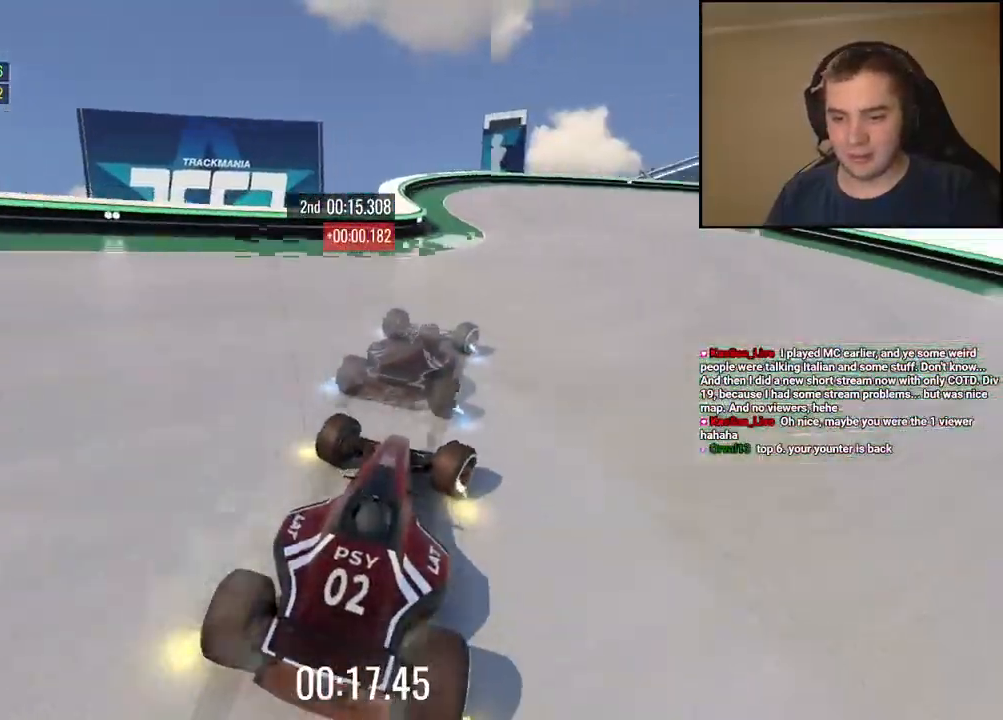
{"keys": ["right", "up"], "events": [[50, "up", "up"], [301, "up", "down"]]}
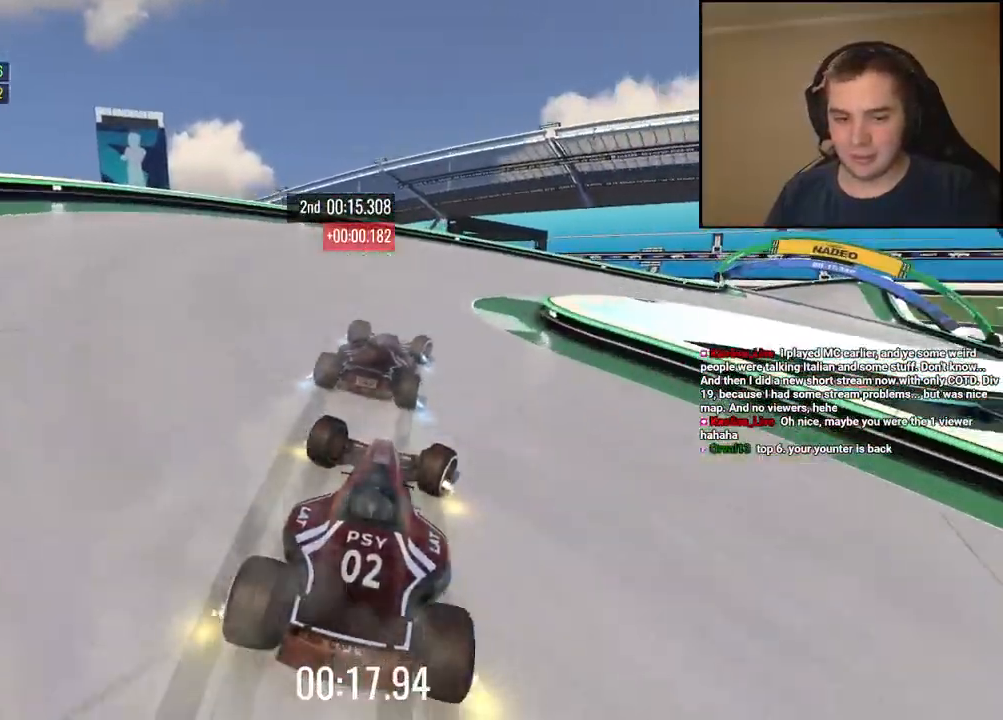
{"keys": ["right", "up"], "events": []}
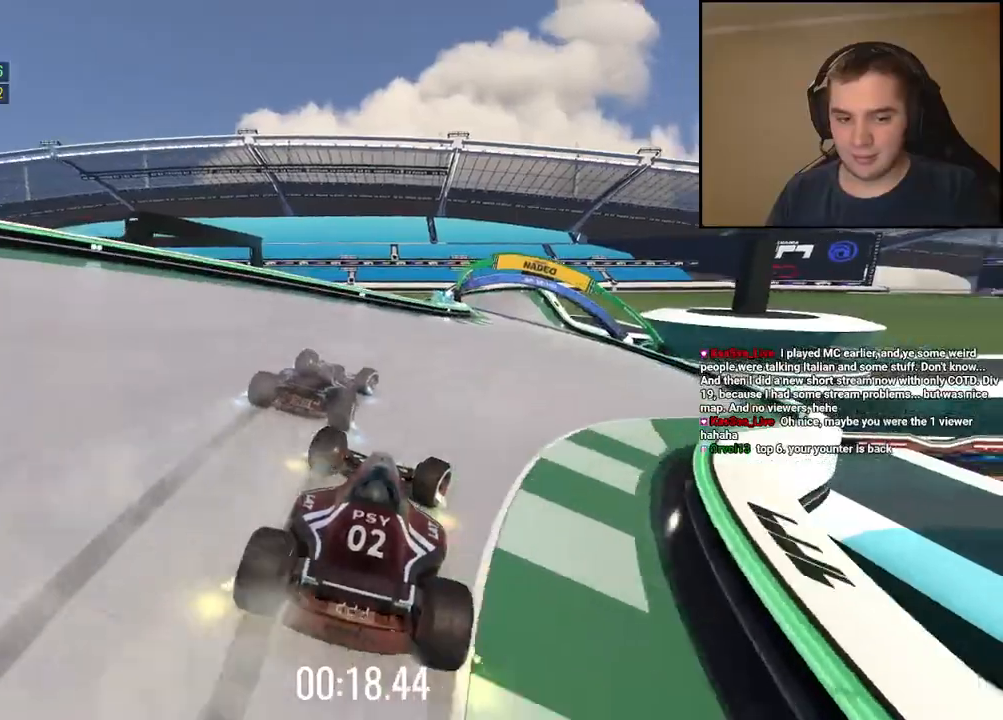
{"keys": ["left", "up"], "events": [[251, "right", "up"], [317, "left", "down"]]}
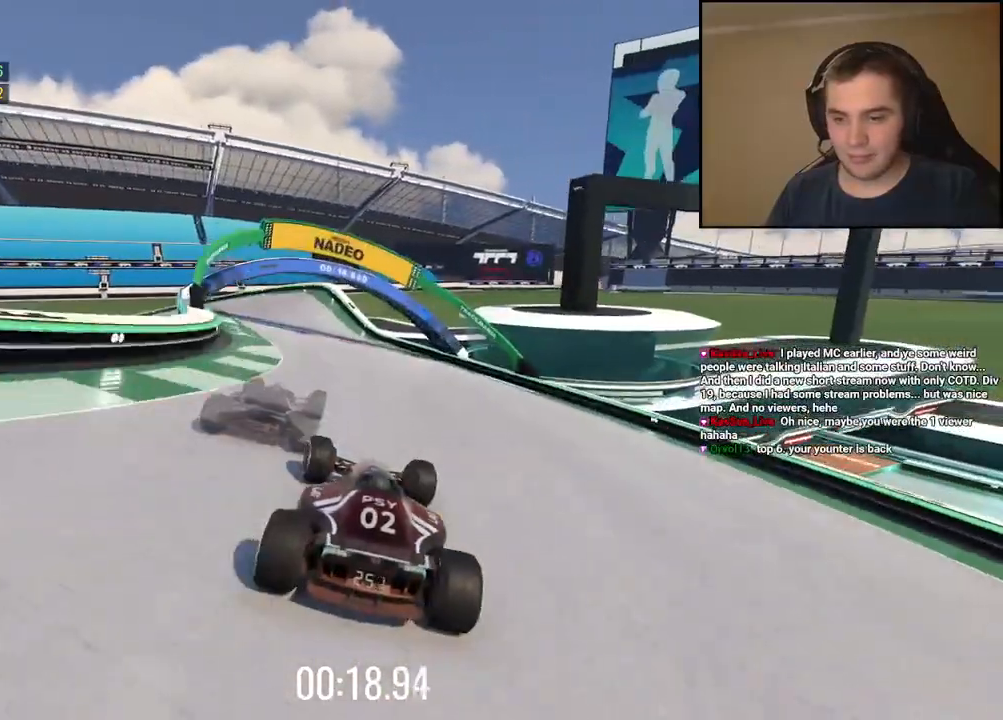
{"keys": ["up"], "events": [[184, "left", "up"]]}
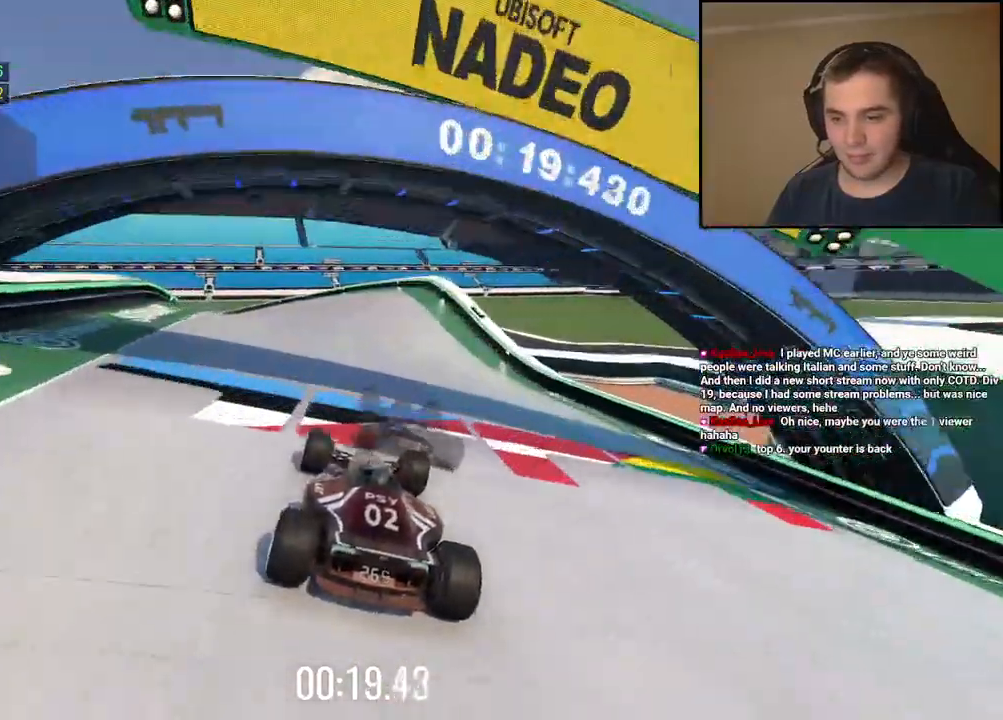
{"keys": ["down", "left", "up"], "events": [[50, "left", "down"], [267, "down", "down"]]}
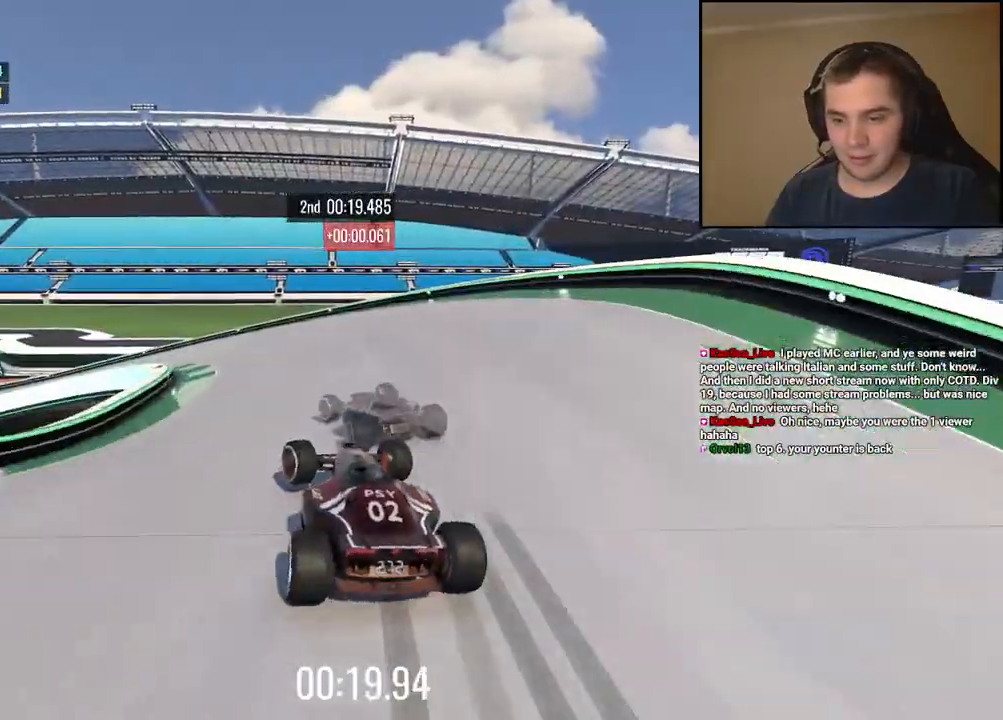
{"keys": ["left", "up"], "events": [[17, "down", "up"]]}
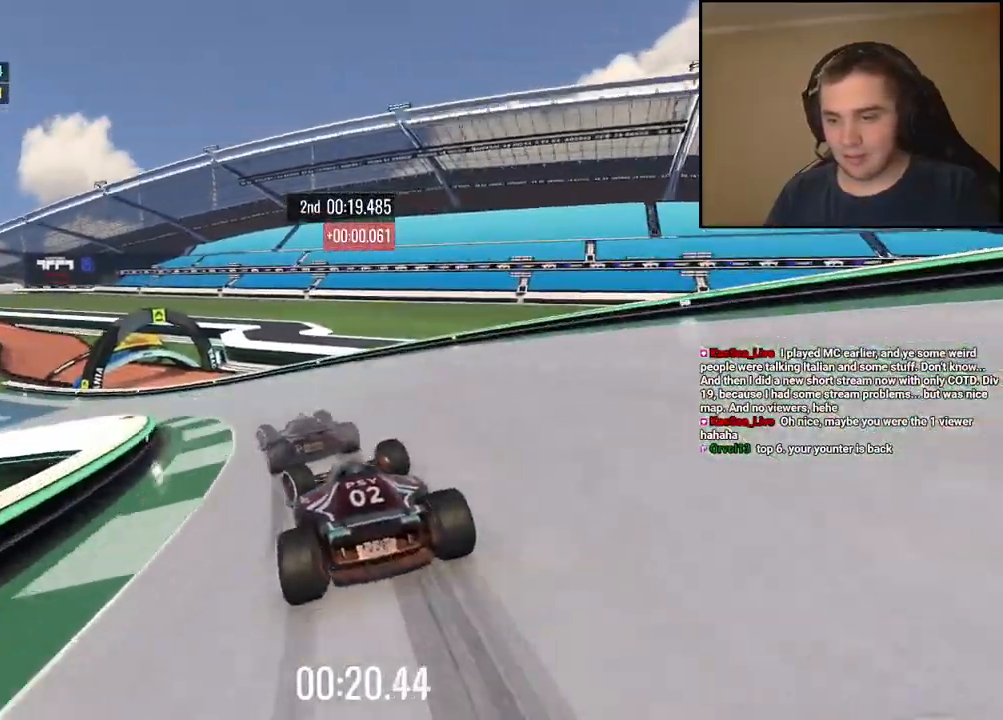
{"keys": ["up"], "events": [[484, "left", "up"]]}
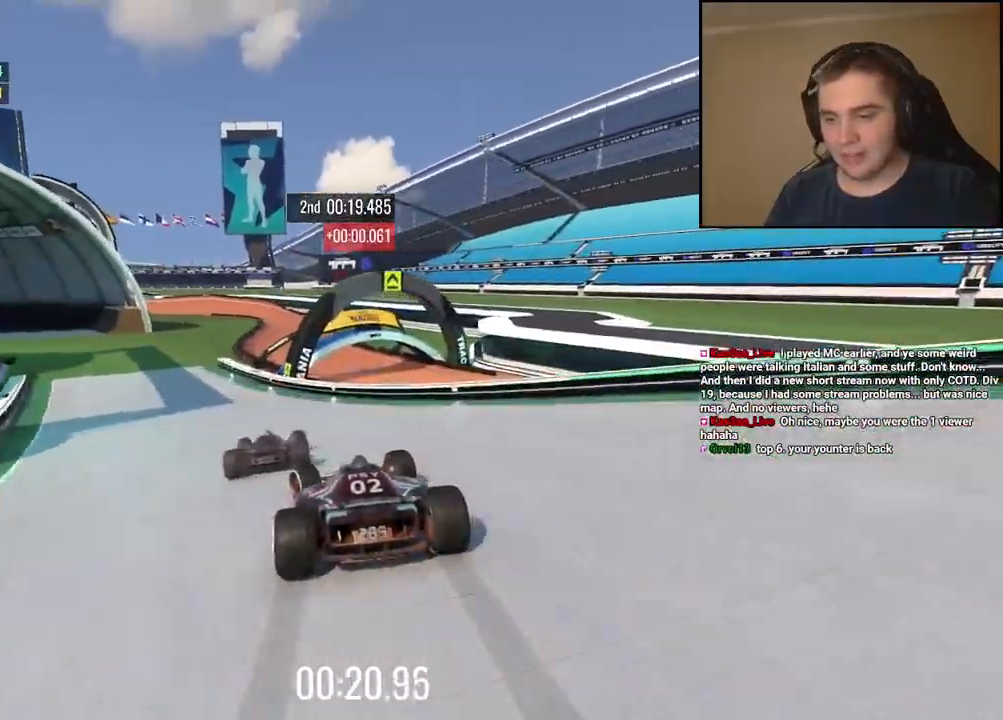
{"keys": ["left", "up"], "events": [[67, "left", "down"]]}
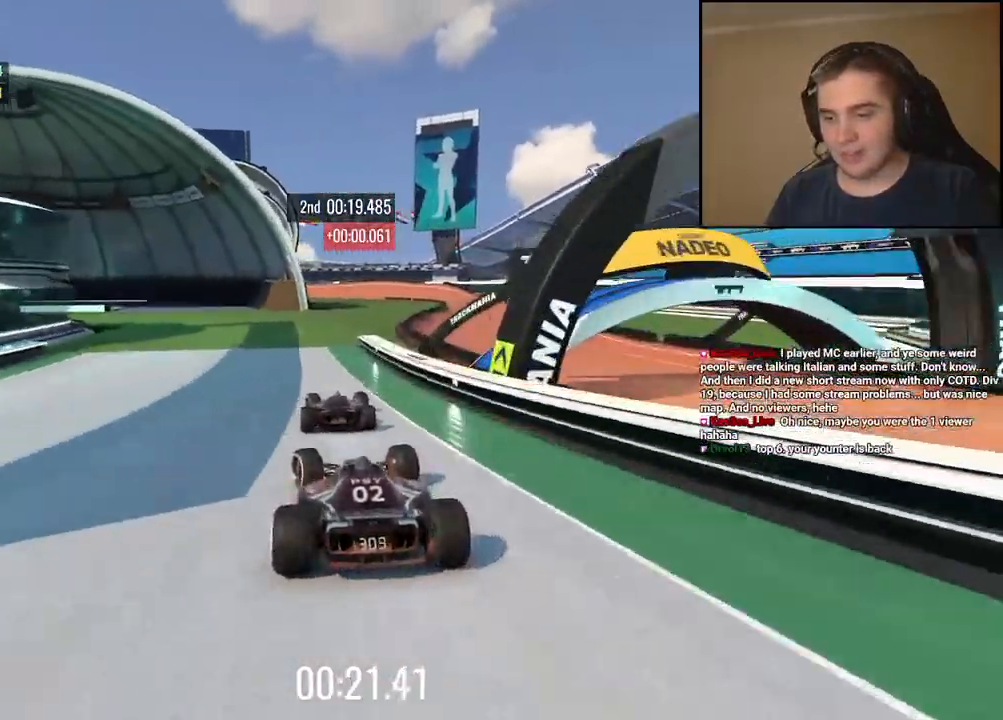
{"keys": ["left", "up"], "events": []}
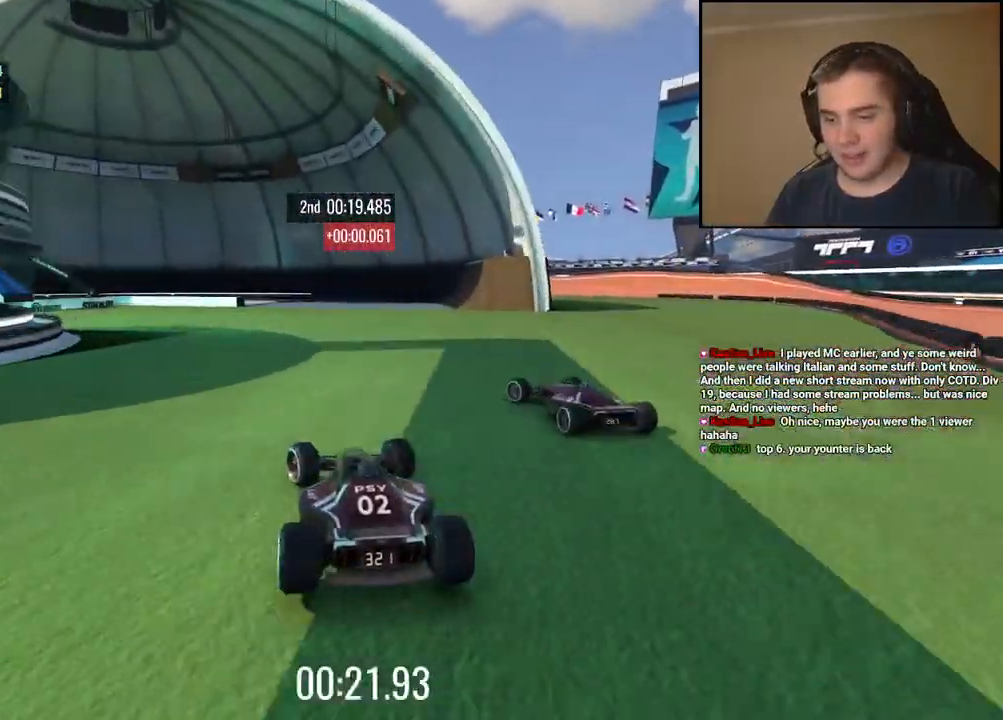
{"keys": ["down", "left"], "events": [[16, "down", "down"], [33, "up", "up"]]}
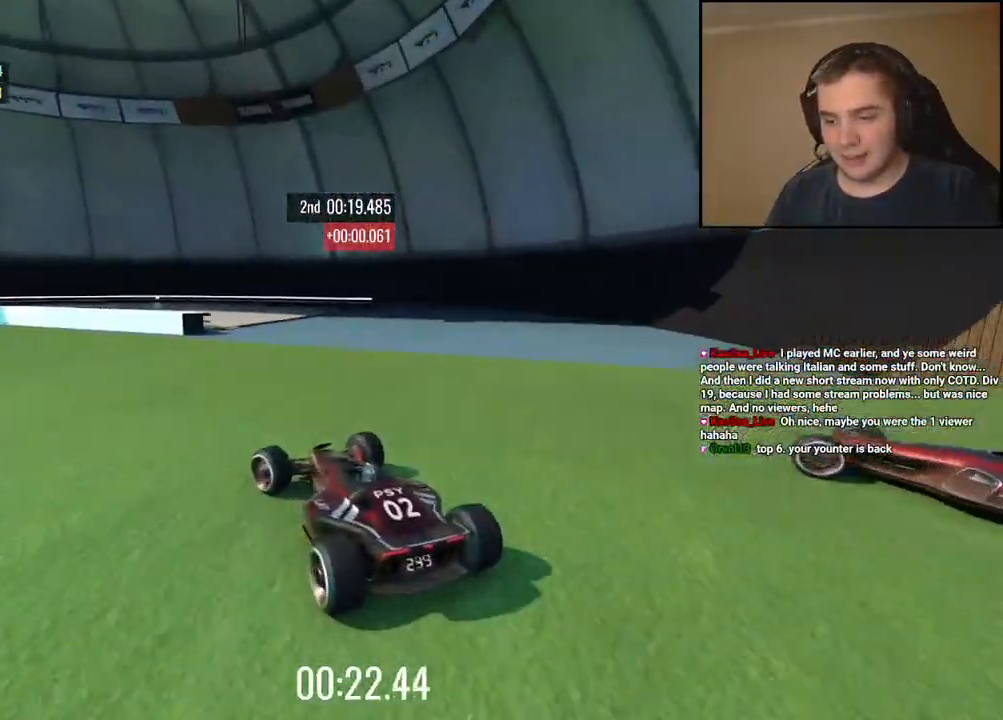
{"keys": ["left", "up"], "events": [[100, "down", "up"], [300, "up", "down"]]}
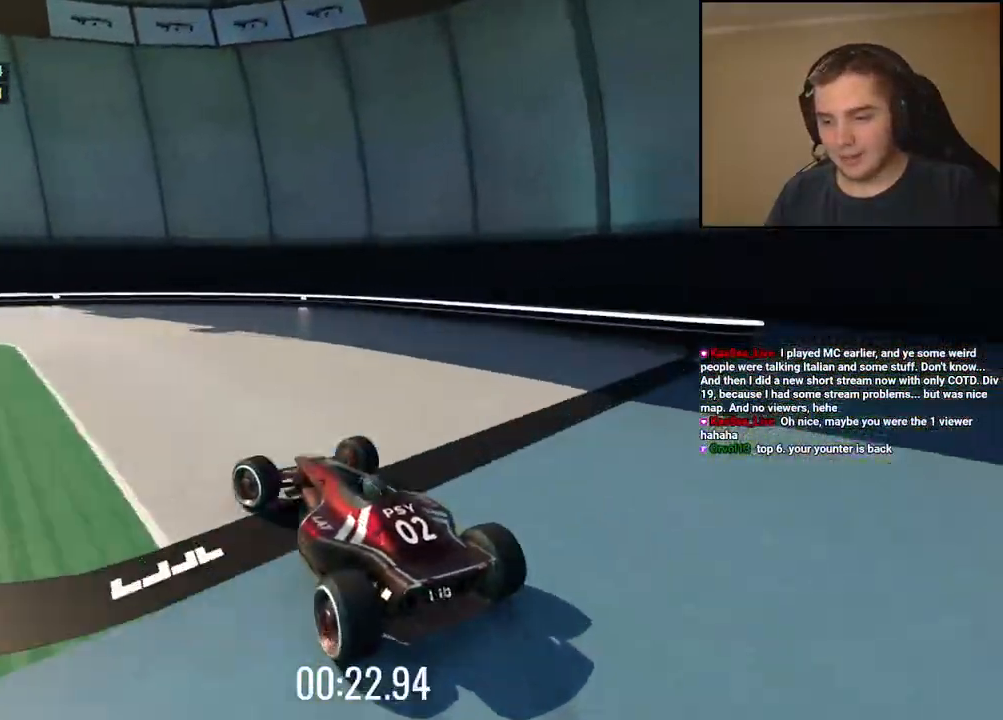
{"keys": ["left", "up"], "events": []}
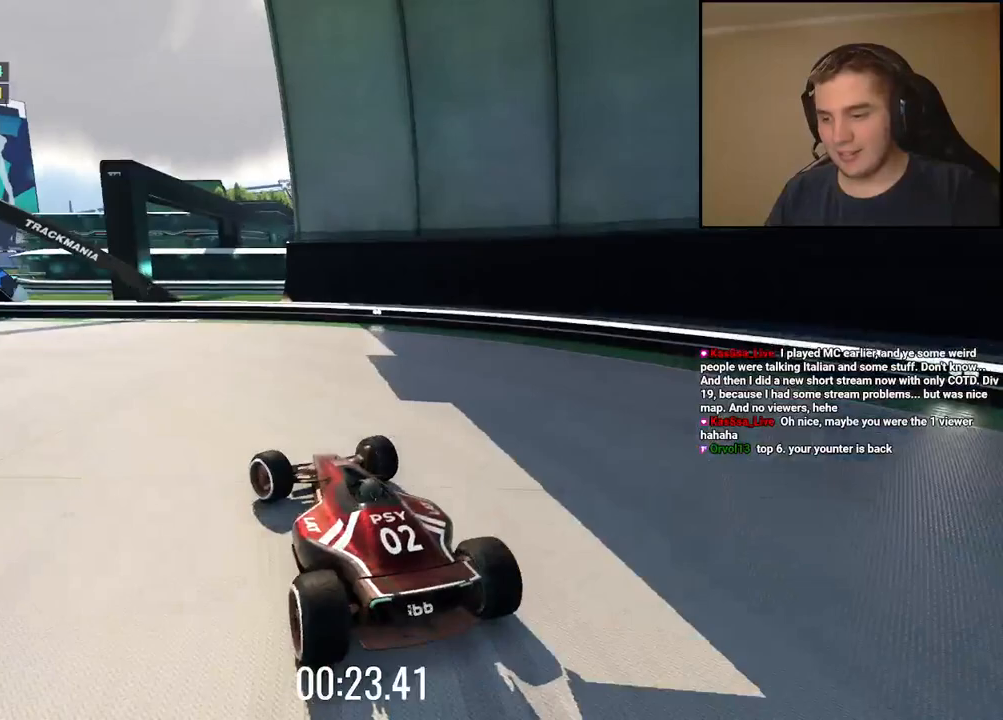
{"keys": ["left", "up"], "events": [[267, "down", "down"], [334, "down", "up"]]}
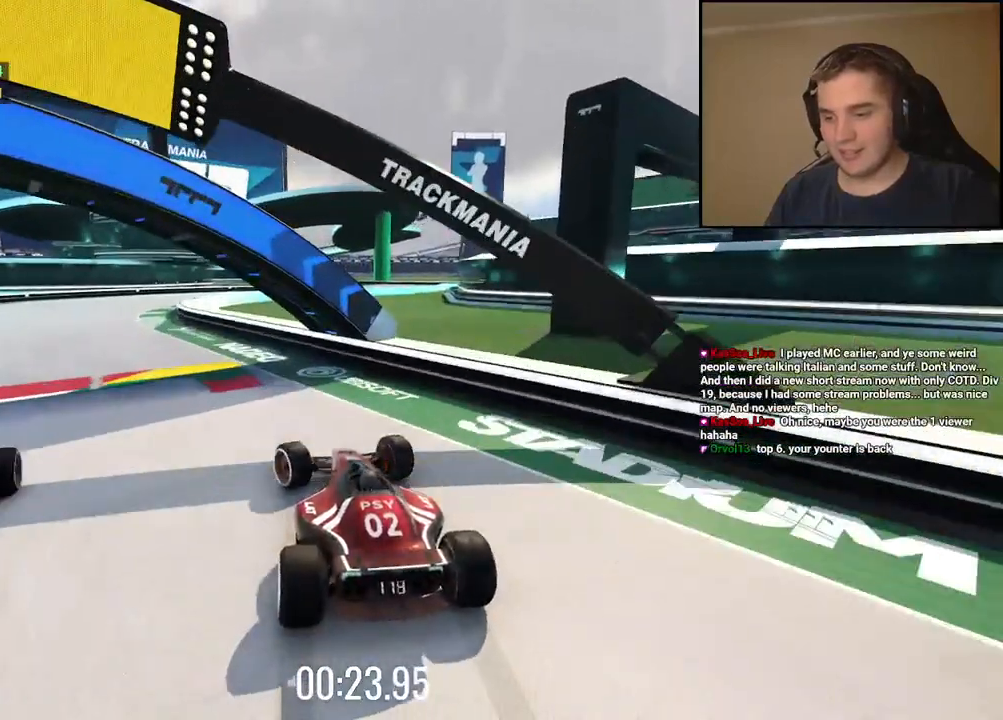
{"keys": ["right", "up"], "events": [[250, "left", "up"], [250, "right", "down"]]}
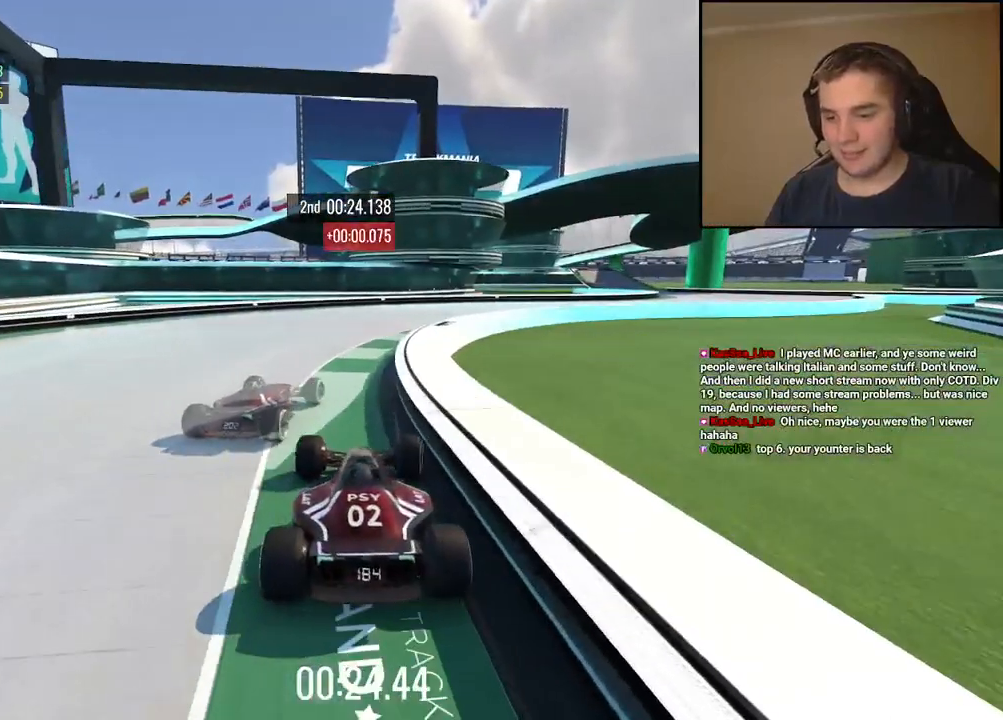
{"keys": []}